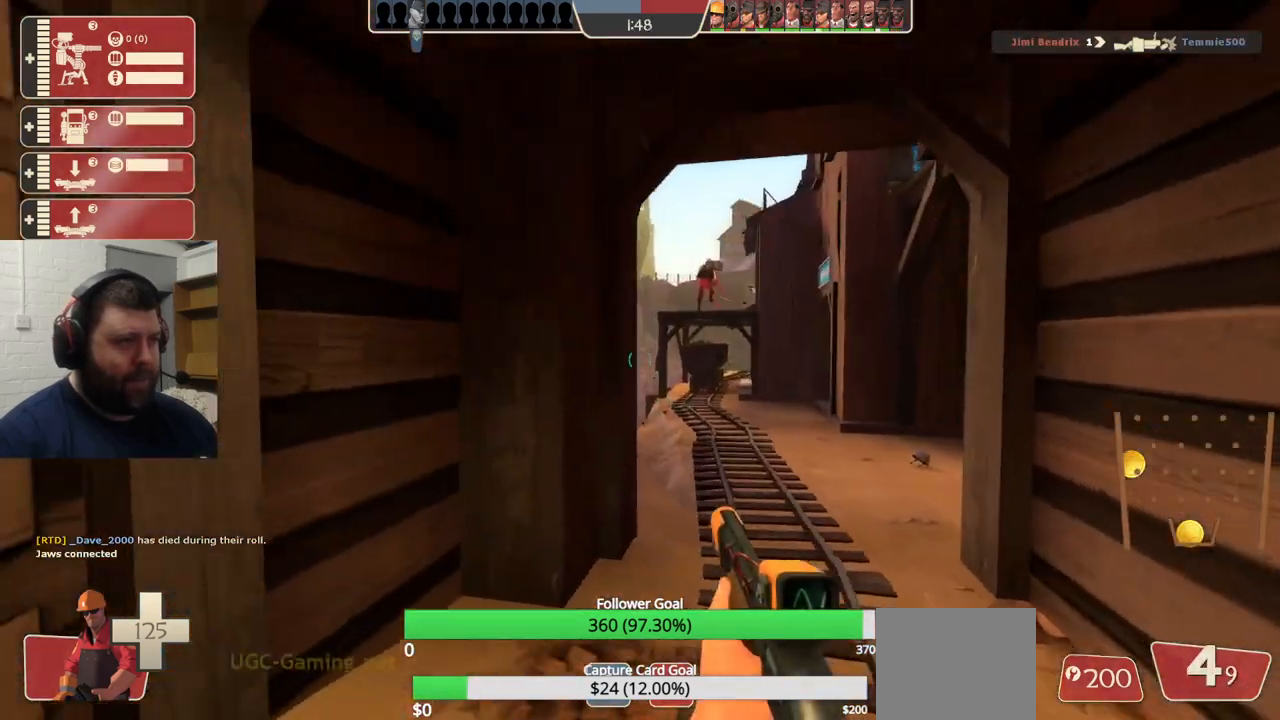
Gameplay with a controller (PlayStation layout); each line is a JSON object with the inputs held at the frame after it. "events" lists button and stick changes between this image and that frame as [ms after this image, input, new state], when the widget could be followed in between.
{"buttons": [], "left_stick": "up-right", "right_stick": "center", "events": [[317, "left_stick", "up-right"]]}
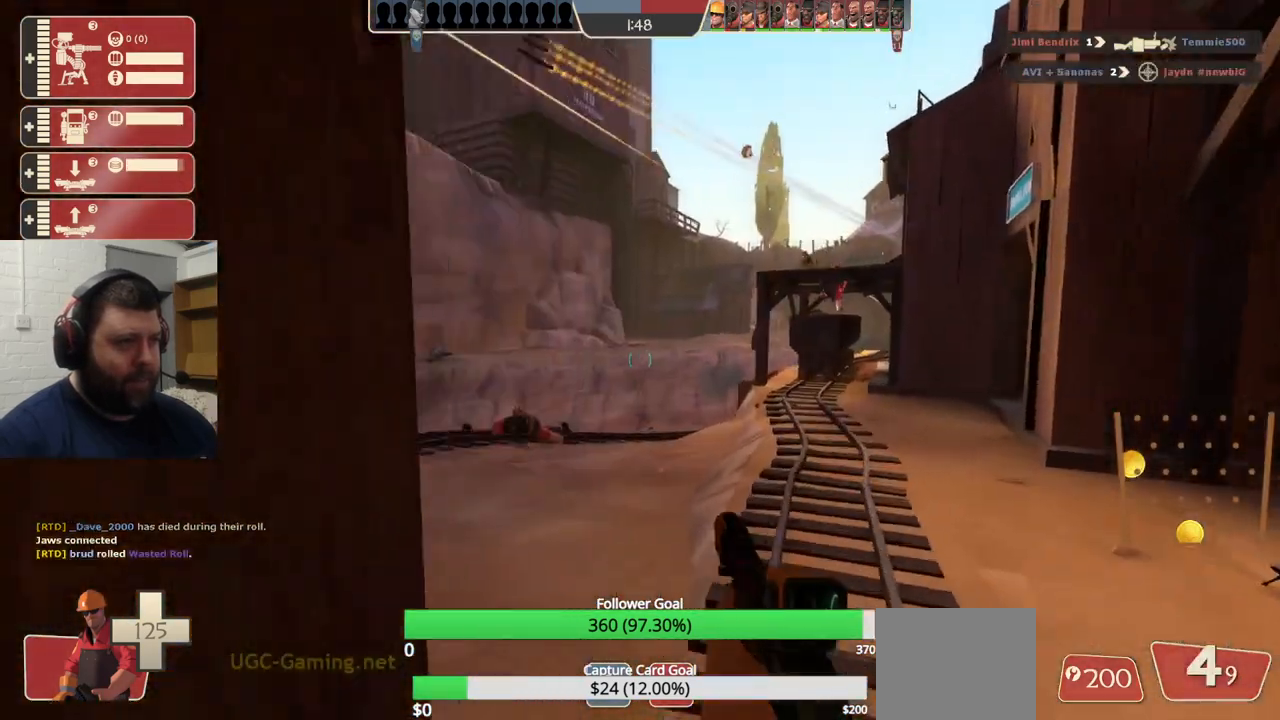
{"buttons": [], "left_stick": "up-left", "right_stick": "center", "events": [[17, "right_stick", "left"], [167, "right_stick", "center"], [317, "left_stick", "down-right"], [483, "left_stick", "up-left"]]}
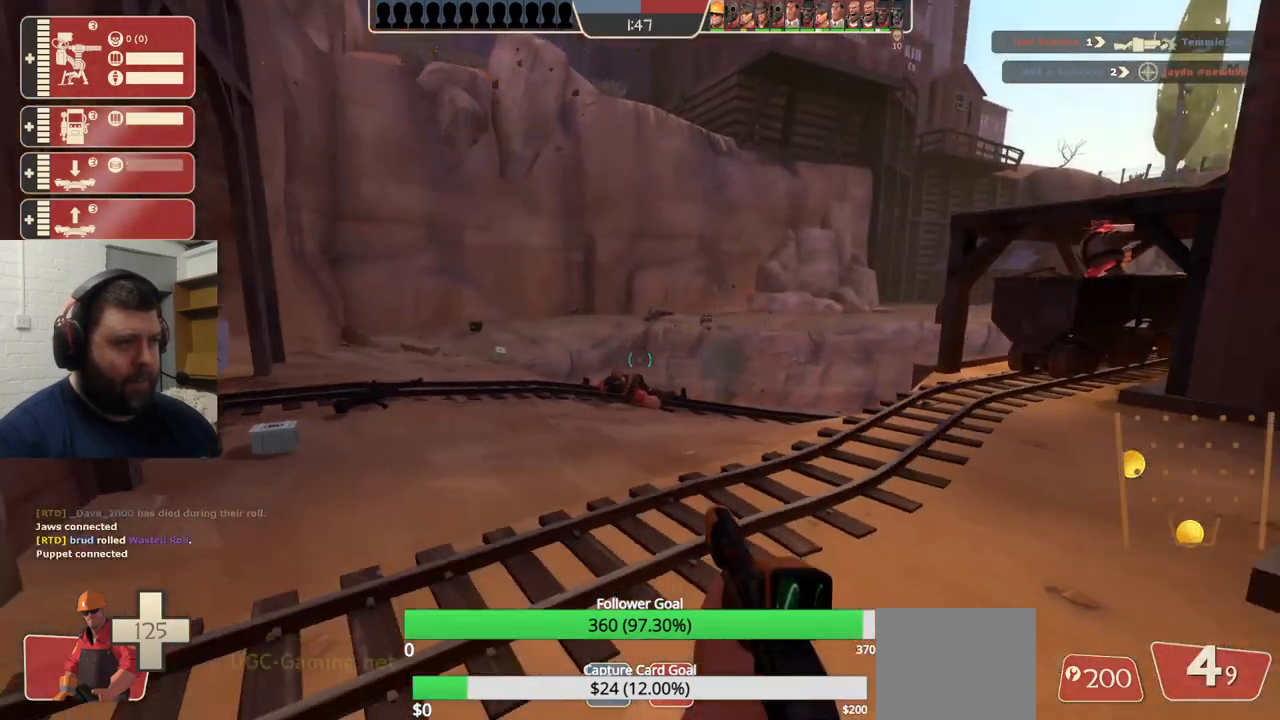
{"buttons": ["R1", "R2"], "left_stick": "down", "right_stick": "center", "events": [[150, "right_stick", "right"], [283, "left_stick", "down-left"], [300, "right_stick", "center"], [350, "R2", "down"], [367, "R1", "down"], [450, "left_stick", "down"]]}
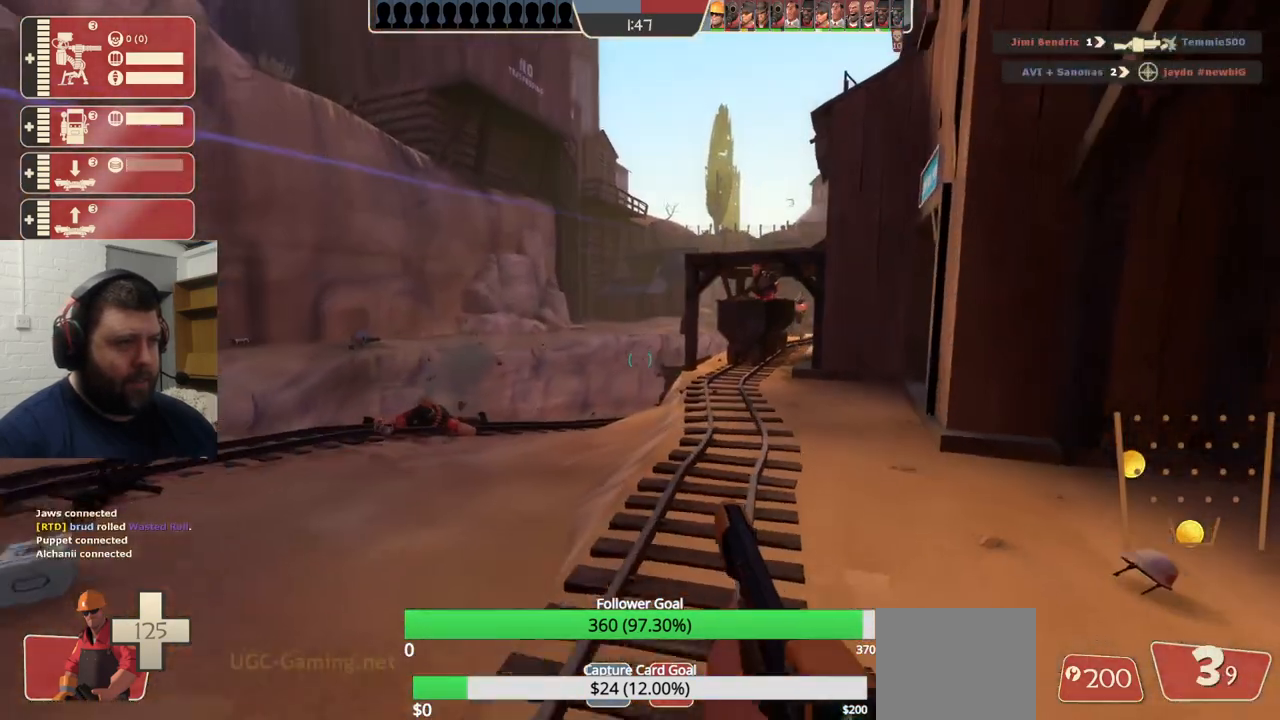
{"buttons": ["R2"], "left_stick": "down", "right_stick": "center", "events": [[233, "R1", "up"]]}
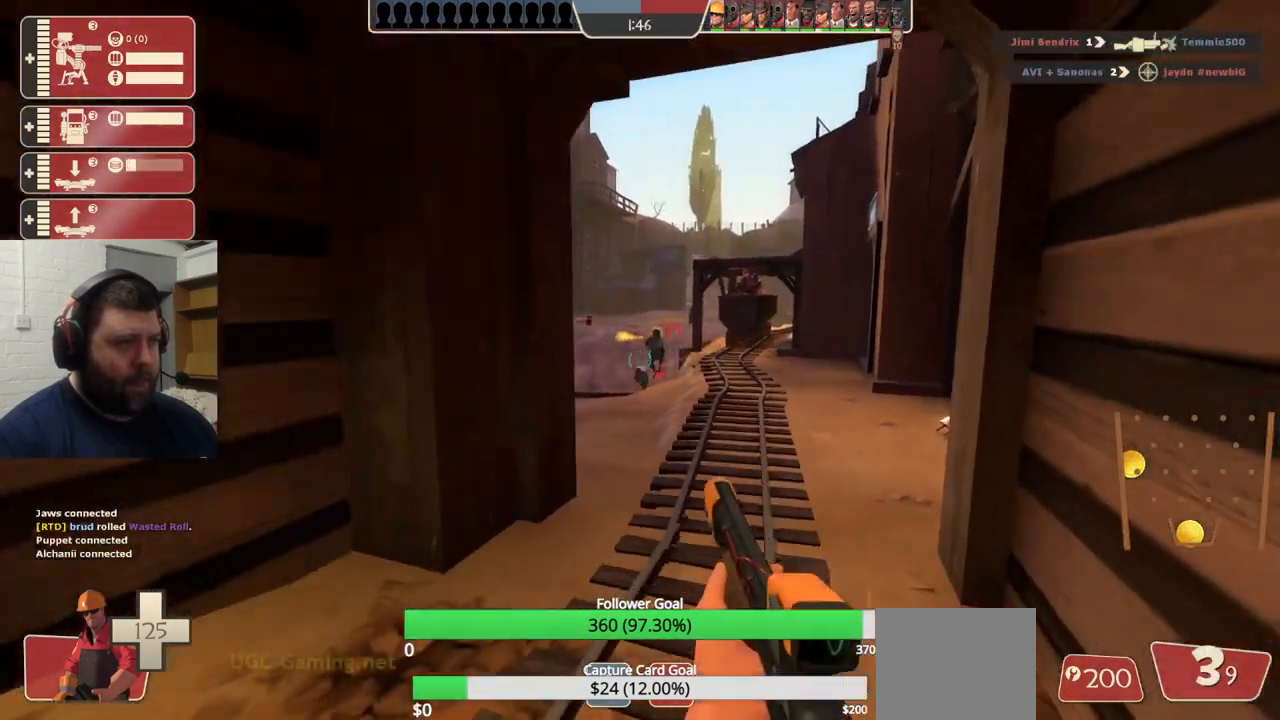
{"buttons": ["R2"], "left_stick": "down", "right_stick": "center", "events": []}
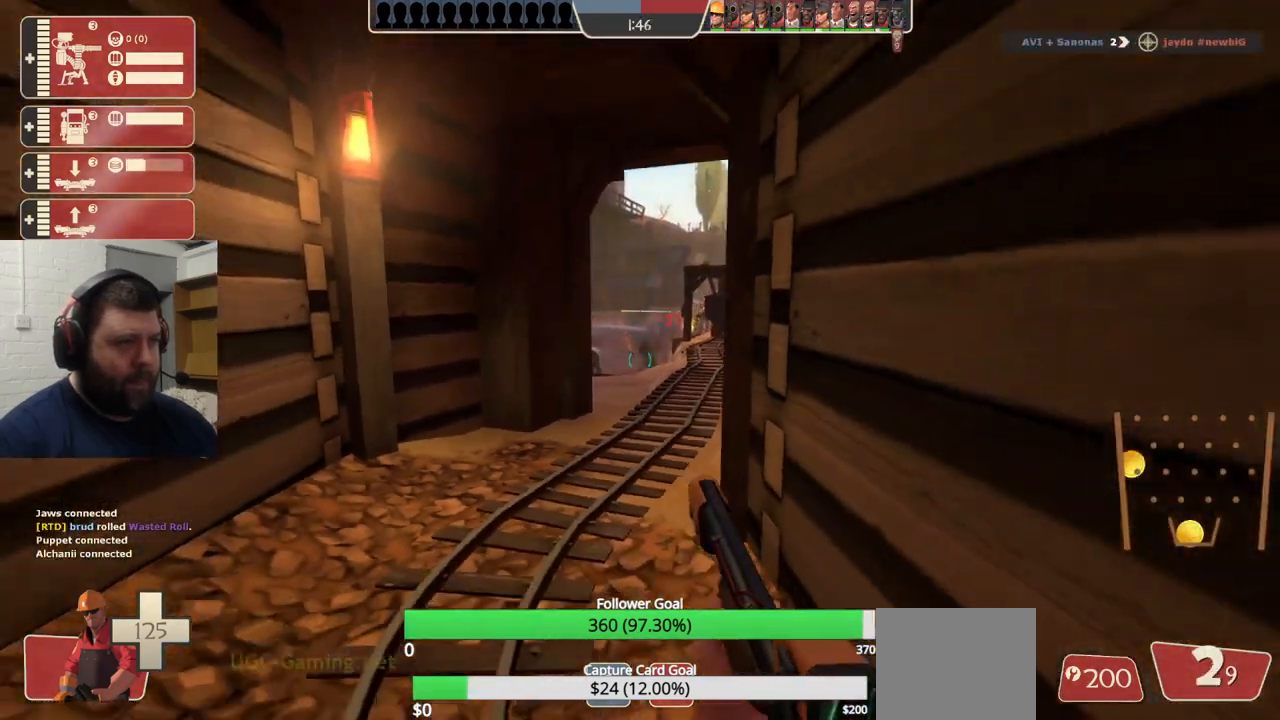
{"buttons": [], "left_stick": "down", "right_stick": "center", "events": [[233, "left_stick", "down-left"], [467, "left_stick", "down"], [483, "R2", "up"]]}
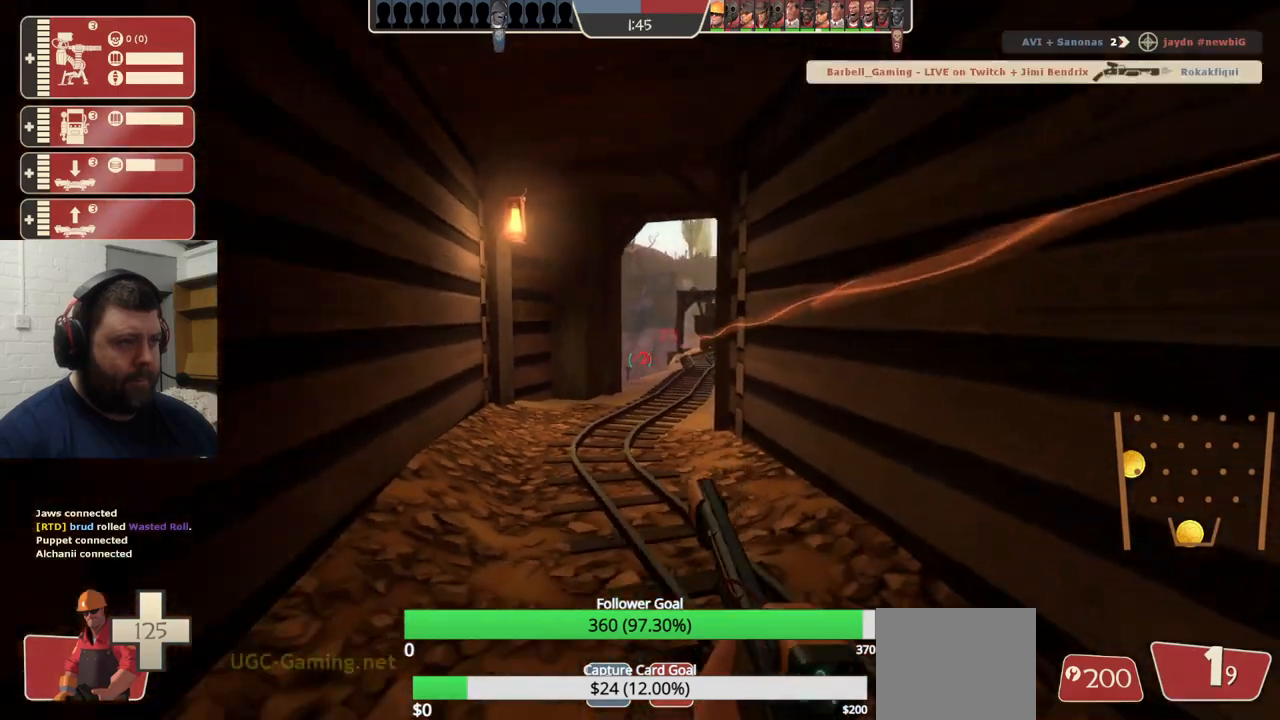
{"buttons": [], "left_stick": "left", "right_stick": "left", "events": [[150, "SQUARE", "down"], [200, "left_stick", "down-left"], [217, "SQUARE", "up"], [283, "SQUARE", "down"], [350, "SQUARE", "up"], [367, "left_stick", "left"], [483, "right_stick", "left"]]}
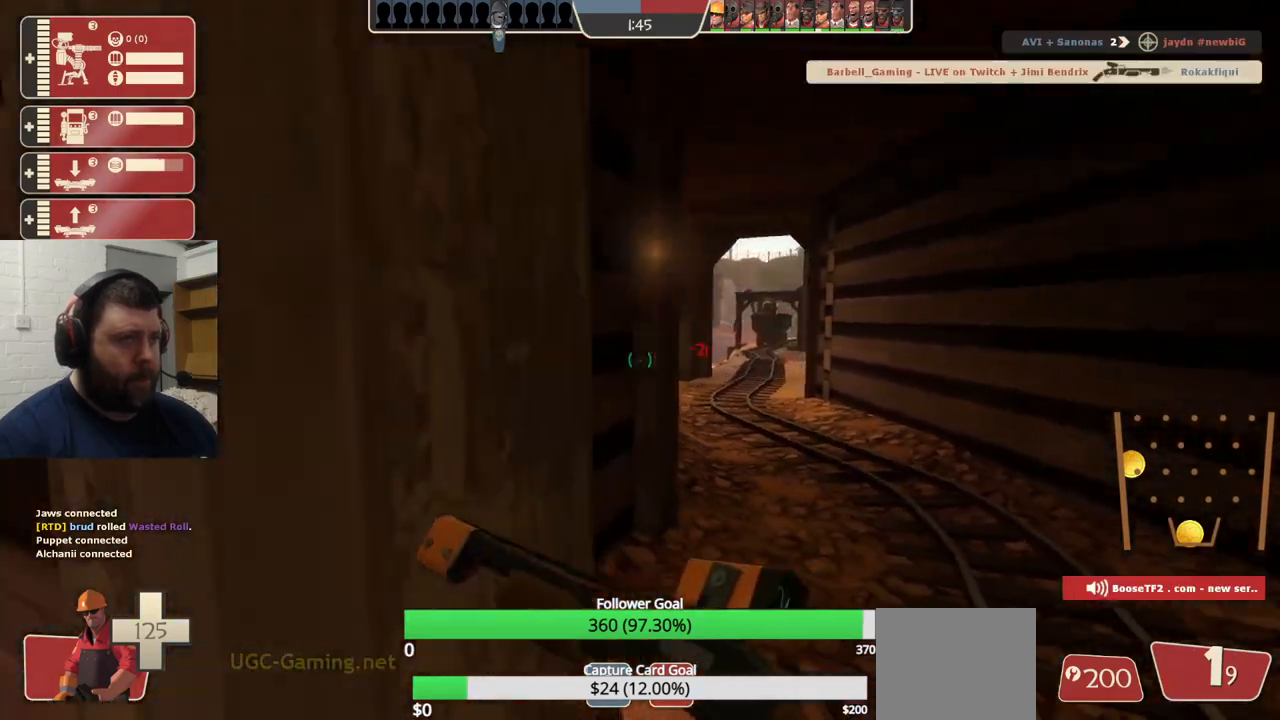
{"buttons": [], "left_stick": "up-left", "right_stick": "center", "events": [[17, "left_stick", "up-left"], [150, "right_stick", "center"]]}
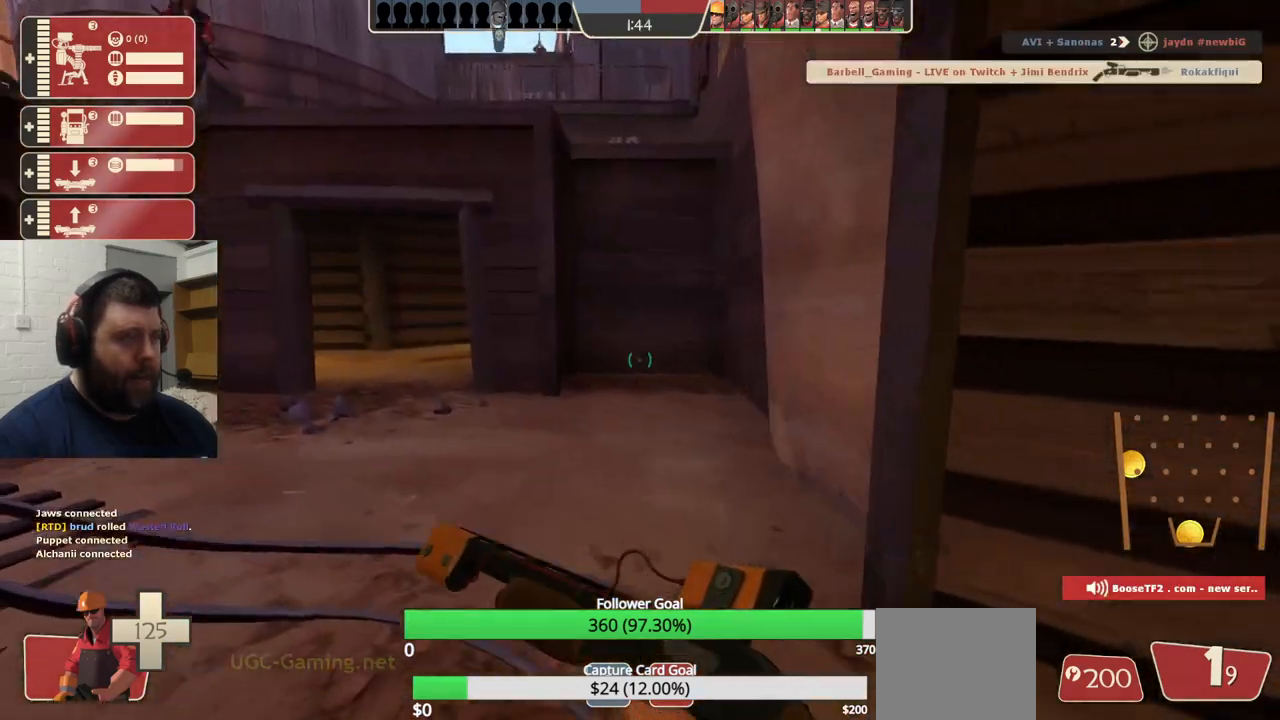
{"buttons": [], "left_stick": "left", "right_stick": "center", "events": [[83, "left_stick", "up"], [300, "left_stick", "up-left"], [483, "left_stick", "left"]]}
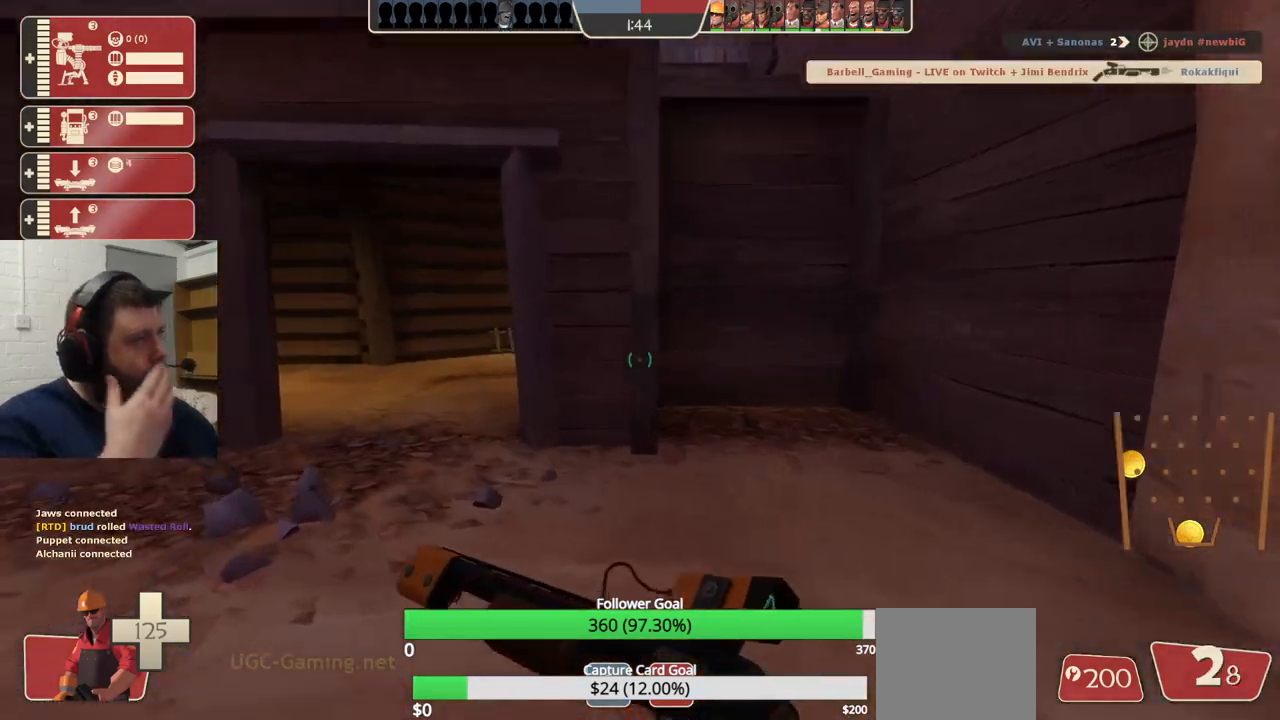
{"buttons": [], "left_stick": "left", "right_stick": "center", "events": []}
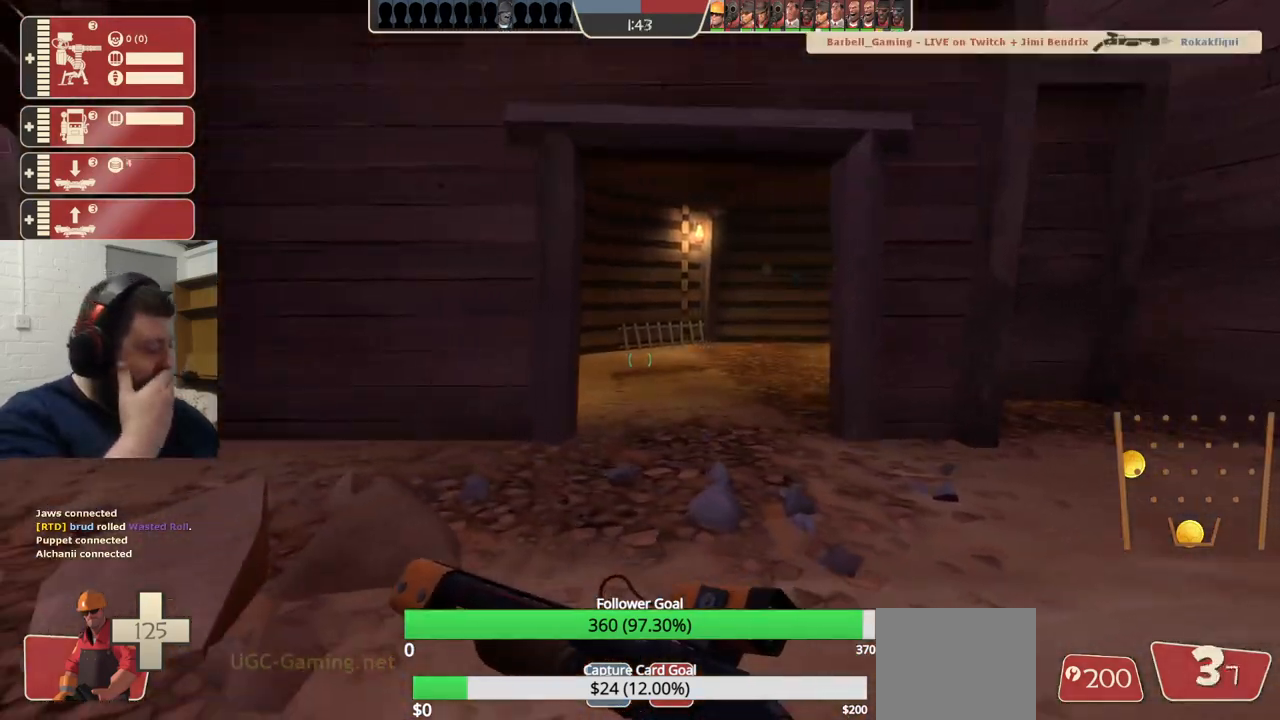
{"buttons": [], "left_stick": "up-left", "right_stick": "center", "events": [[183, "left_stick", "up-left"]]}
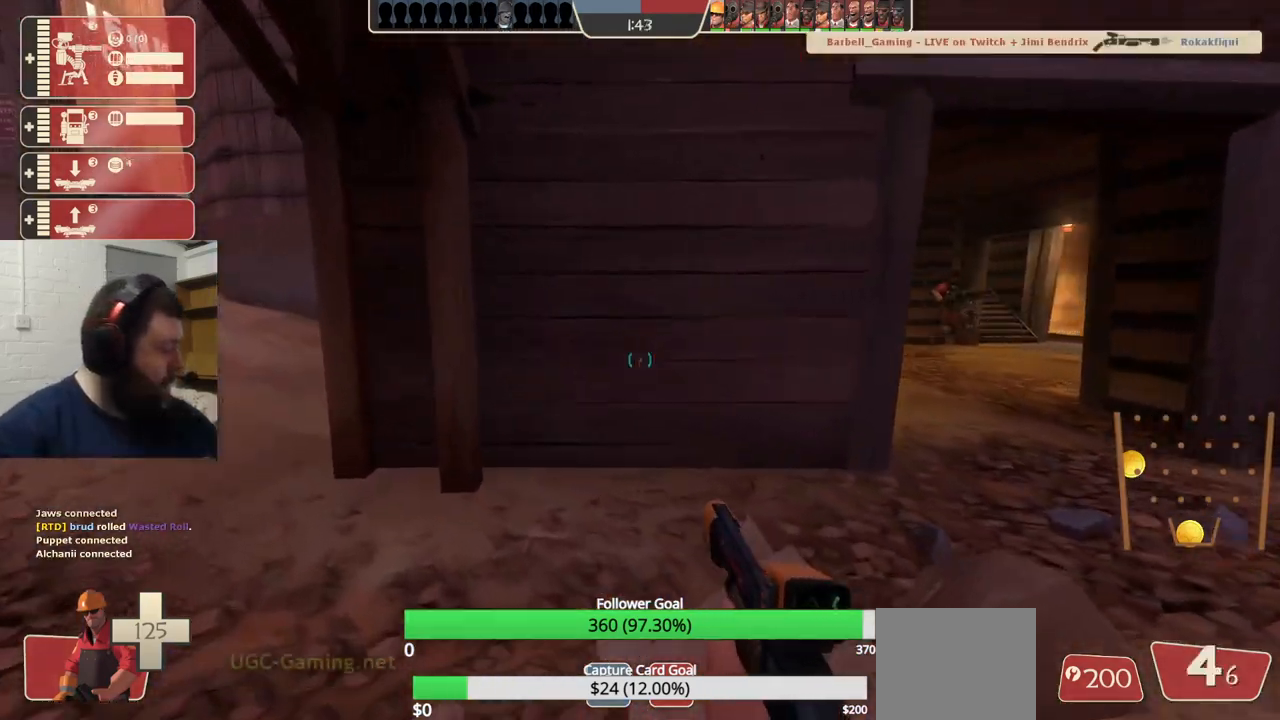
{"buttons": ["SQUARE"], "left_stick": "down-right", "right_stick": "center", "events": [[100, "left_stick", "center"], [233, "right_stick", "right"], [333, "left_stick", "down"], [383, "right_stick", "center"], [467, "left_stick", "down-right"], [500, "SQUARE", "down"]]}
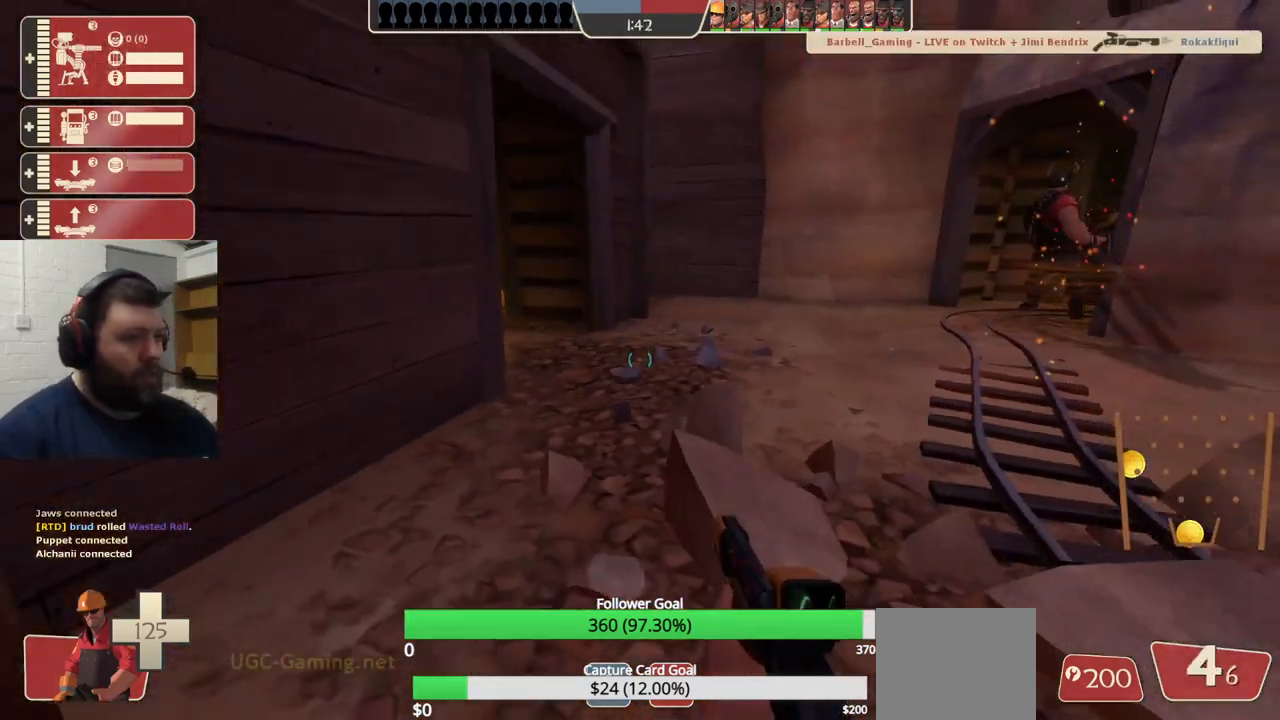
{"buttons": [], "left_stick": "up", "right_stick": "center", "events": [[83, "SQUARE", "up"], [167, "SQUARE", "down"], [167, "left_stick", "up-right"], [250, "SQUARE", "up"], [283, "left_stick", "up"]]}
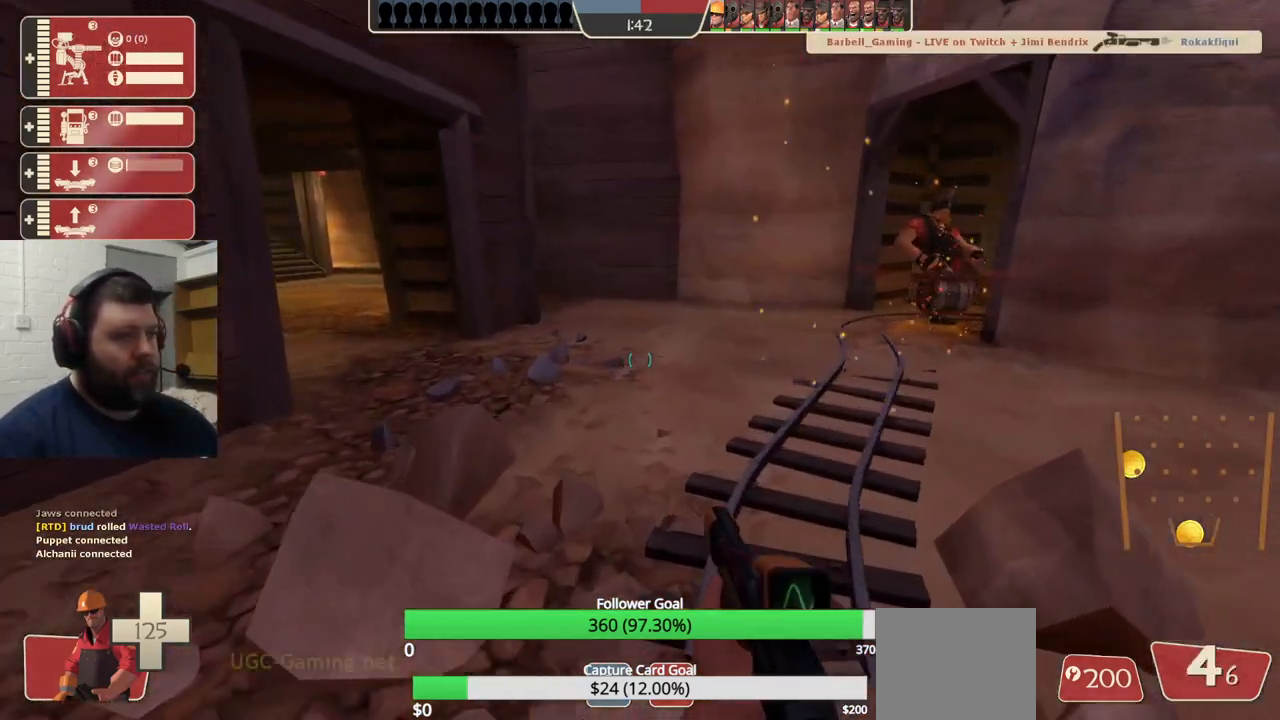
{"buttons": [], "left_stick": "center", "right_stick": "center", "events": [[17, "left_stick", "up-left"], [67, "right_stick", "right"], [167, "right_stick", "center"], [250, "left_stick", "down-left"], [417, "left_stick", "center"]]}
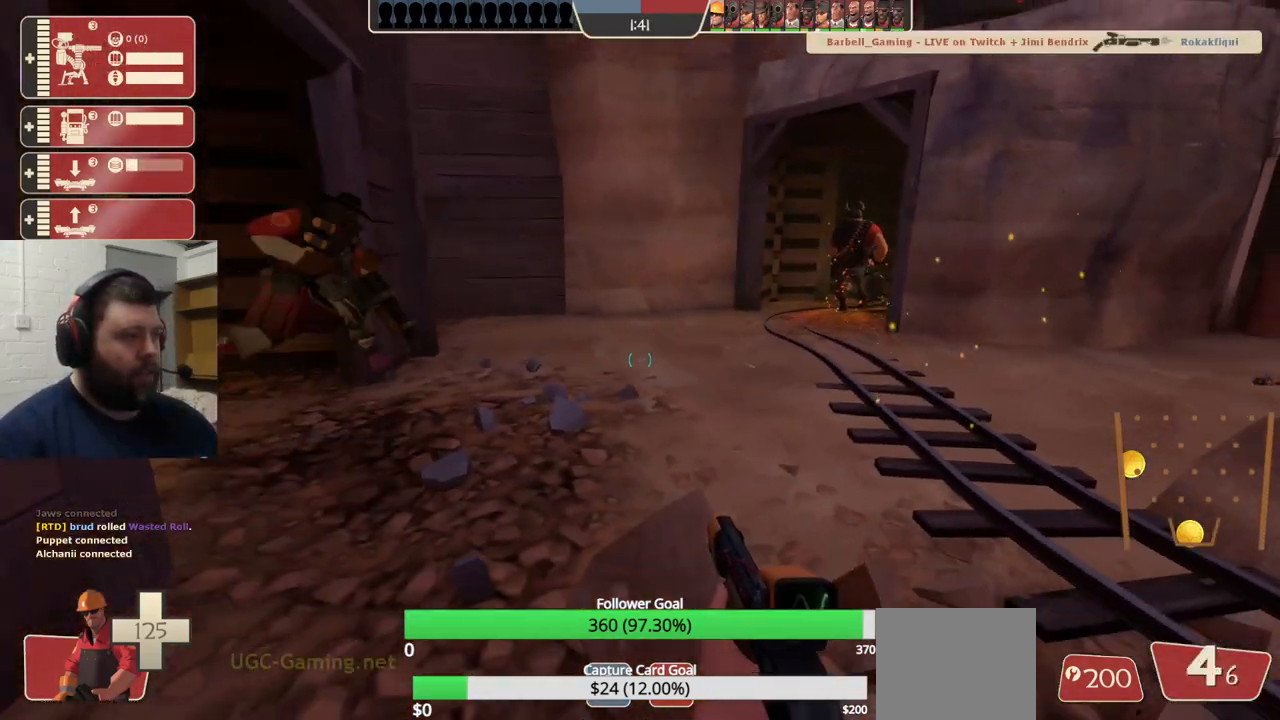
{"buttons": [], "left_stick": "center", "right_stick": "center", "events": []}
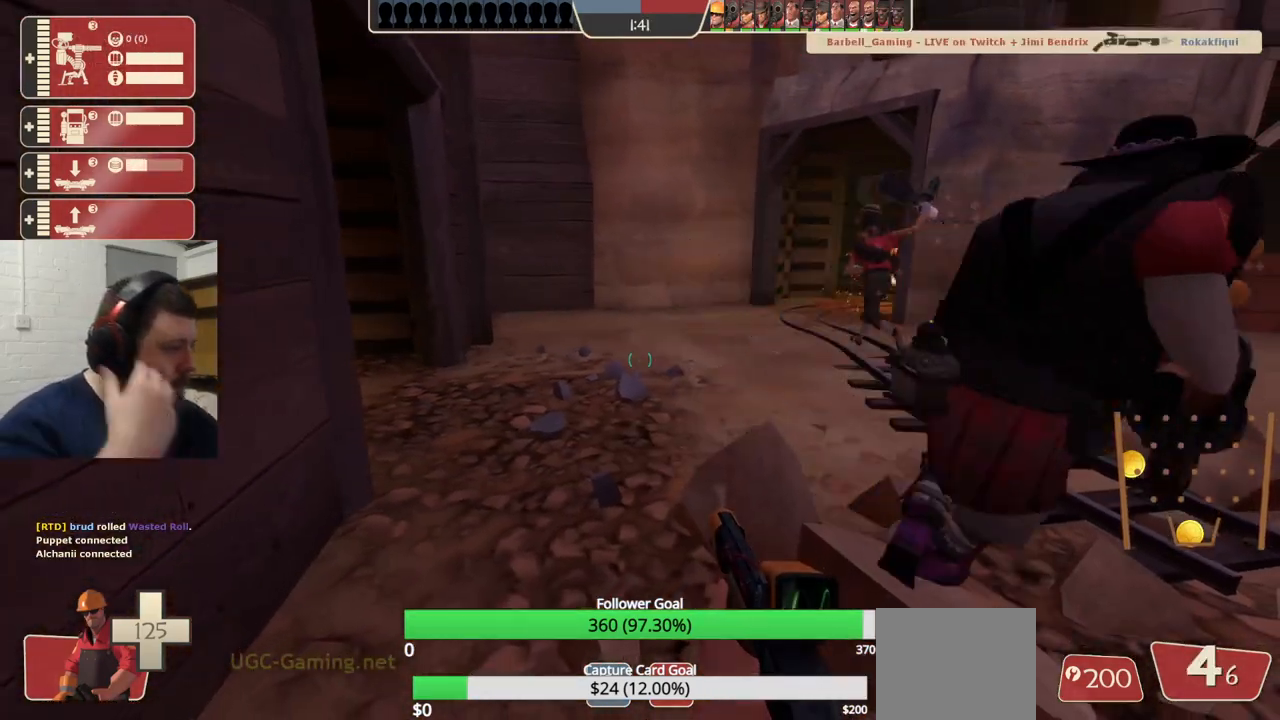
{"buttons": [], "left_stick": "down-left", "right_stick": "center", "events": [[383, "left_stick", "down"], [467, "left_stick", "down-left"]]}
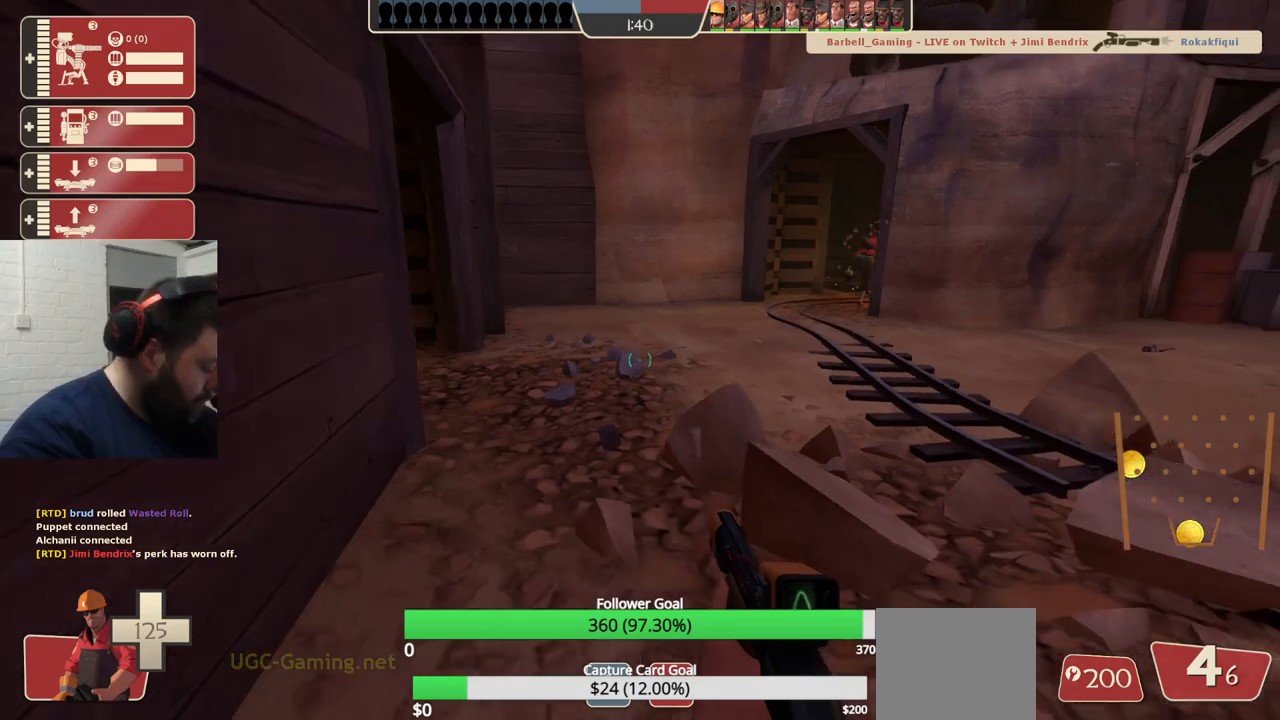
{"buttons": [], "left_stick": "down", "right_stick": "center", "events": [[250, "left_stick", "down"]]}
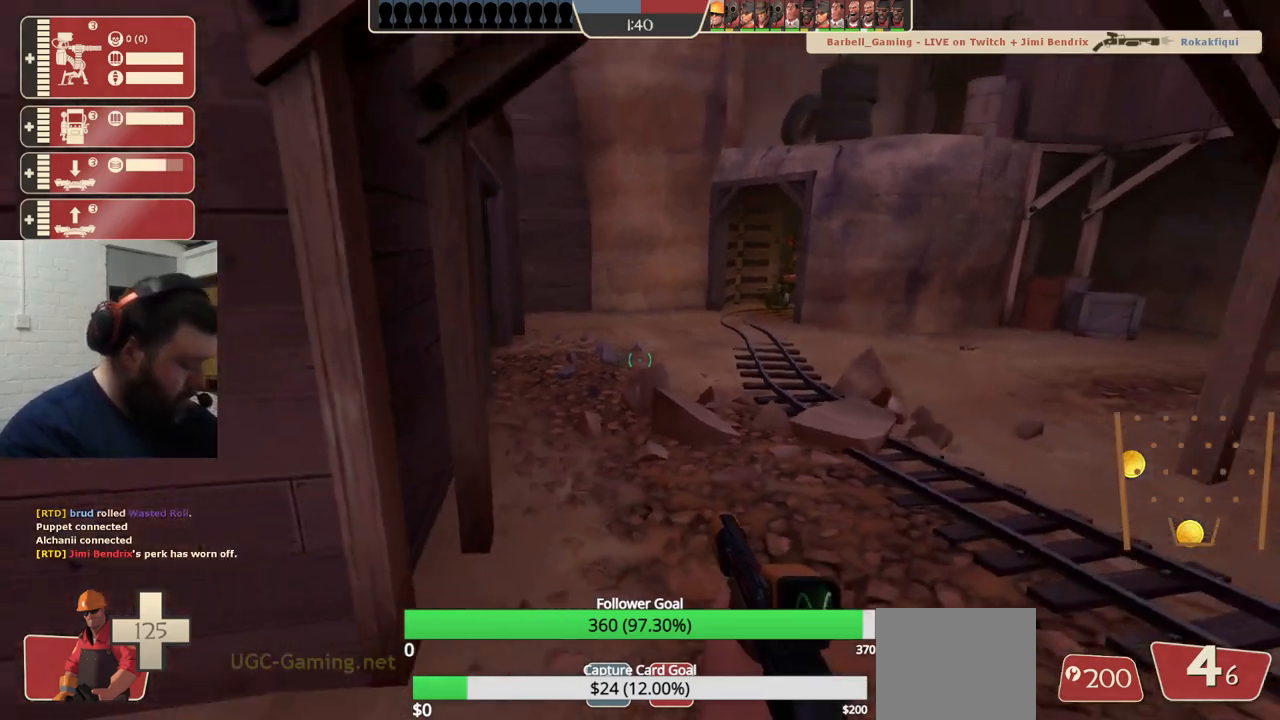
{"buttons": [], "left_stick": "down", "right_stick": "center", "events": [[100, "left_stick", "center"], [350, "left_stick", "down"]]}
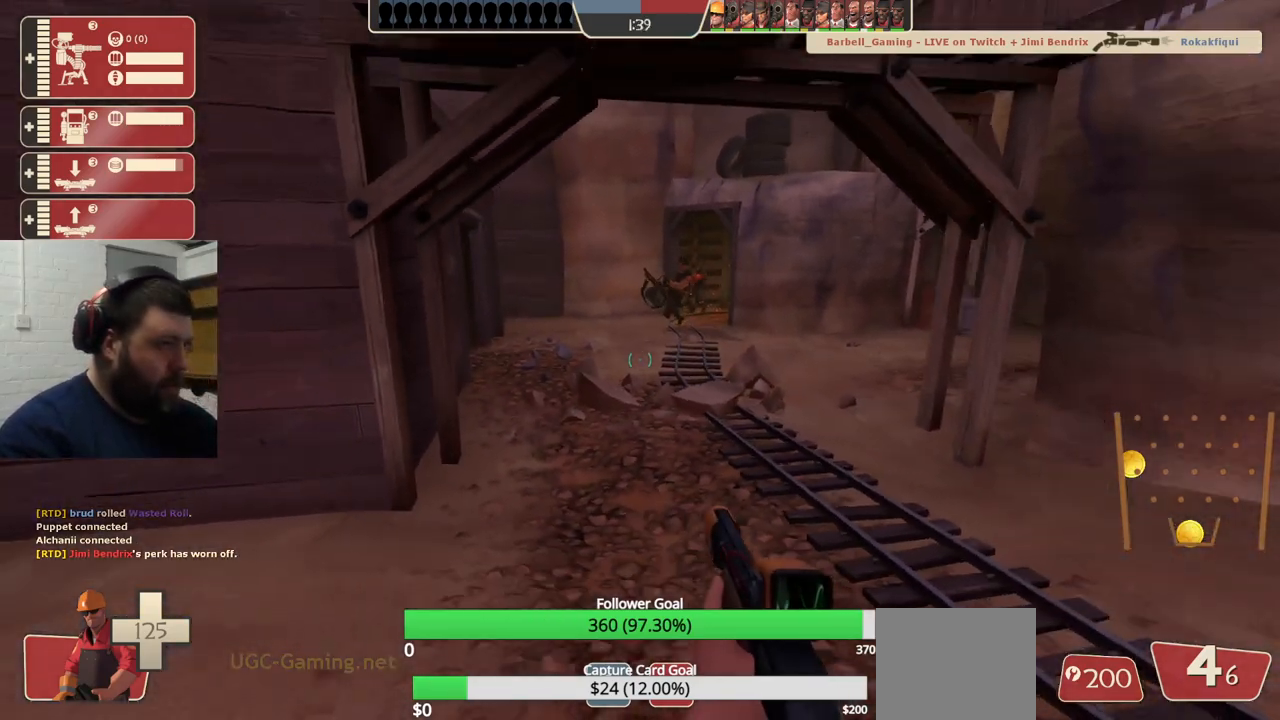
{"buttons": [], "left_stick": "center", "right_stick": "center", "events": [[400, "left_stick", "center"]]}
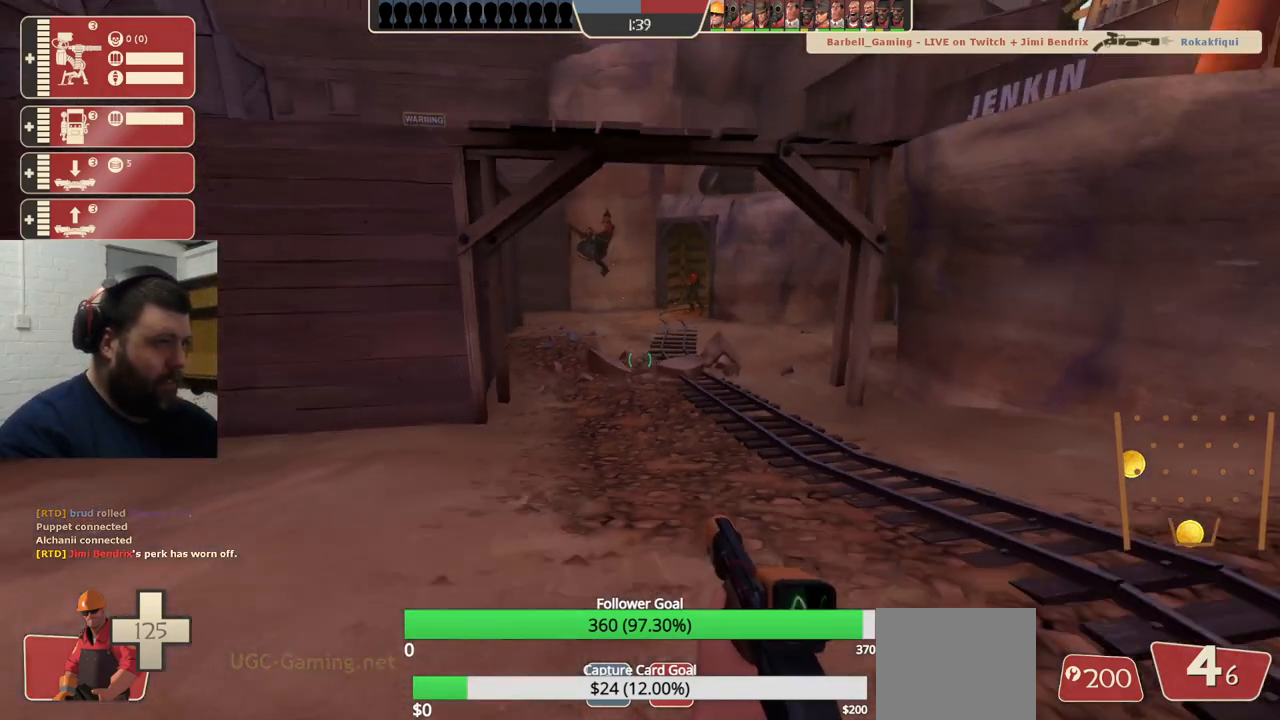
{"buttons": [], "left_stick": "center", "right_stick": "center", "events": []}
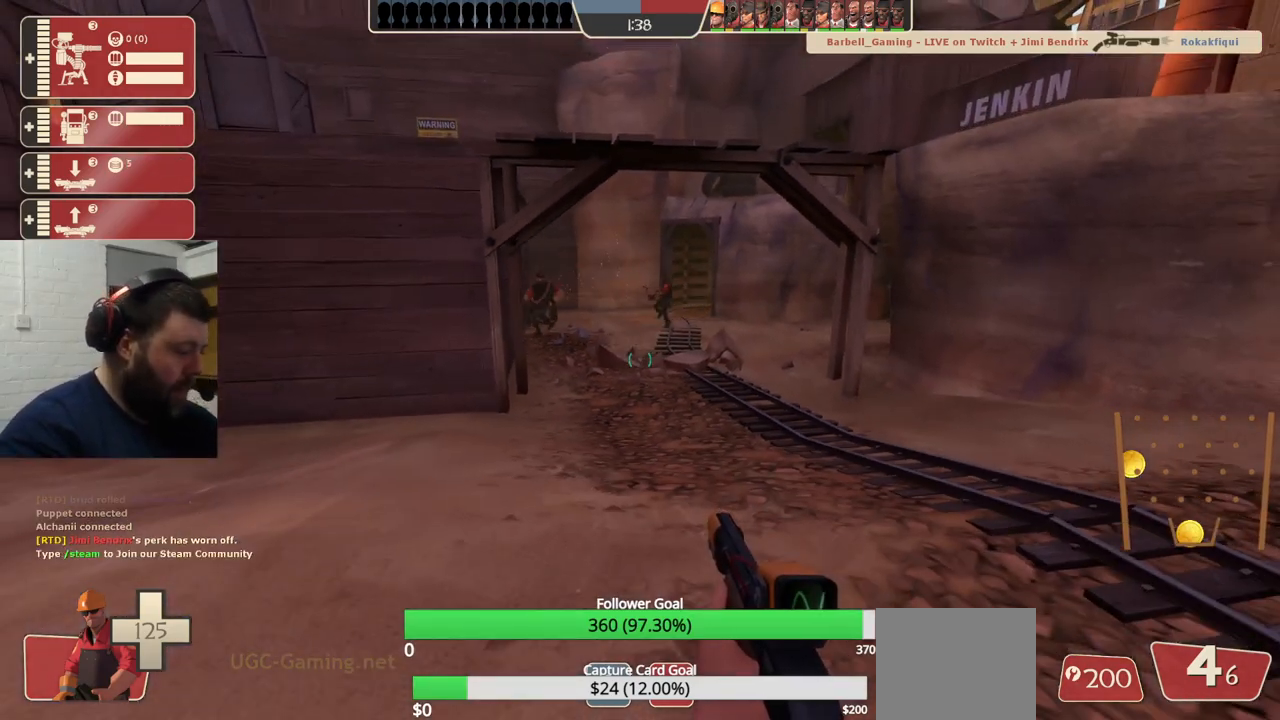
{"buttons": [], "left_stick": "down", "right_stick": "center", "events": [[183, "left_stick", "down"]]}
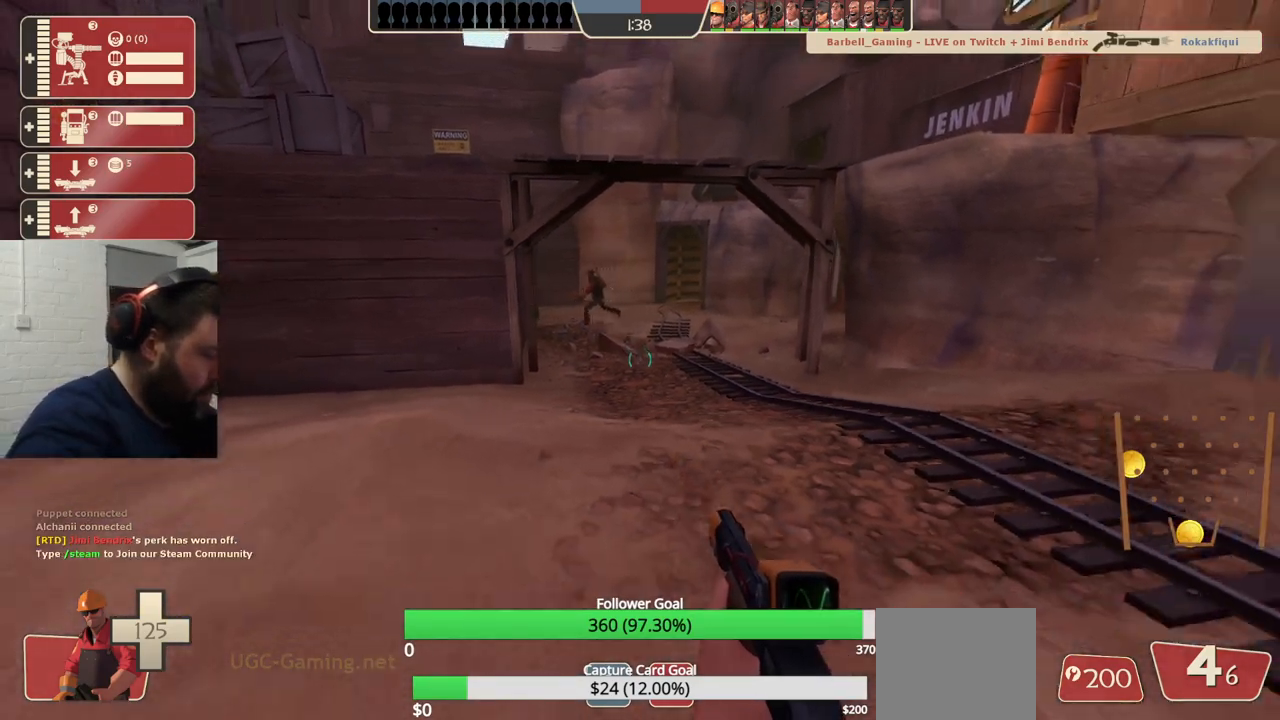
{"buttons": [], "left_stick": "center", "right_stick": "center", "events": [[67, "left_stick", "right"], [167, "left_stick", "up"], [317, "left_stick", "center"]]}
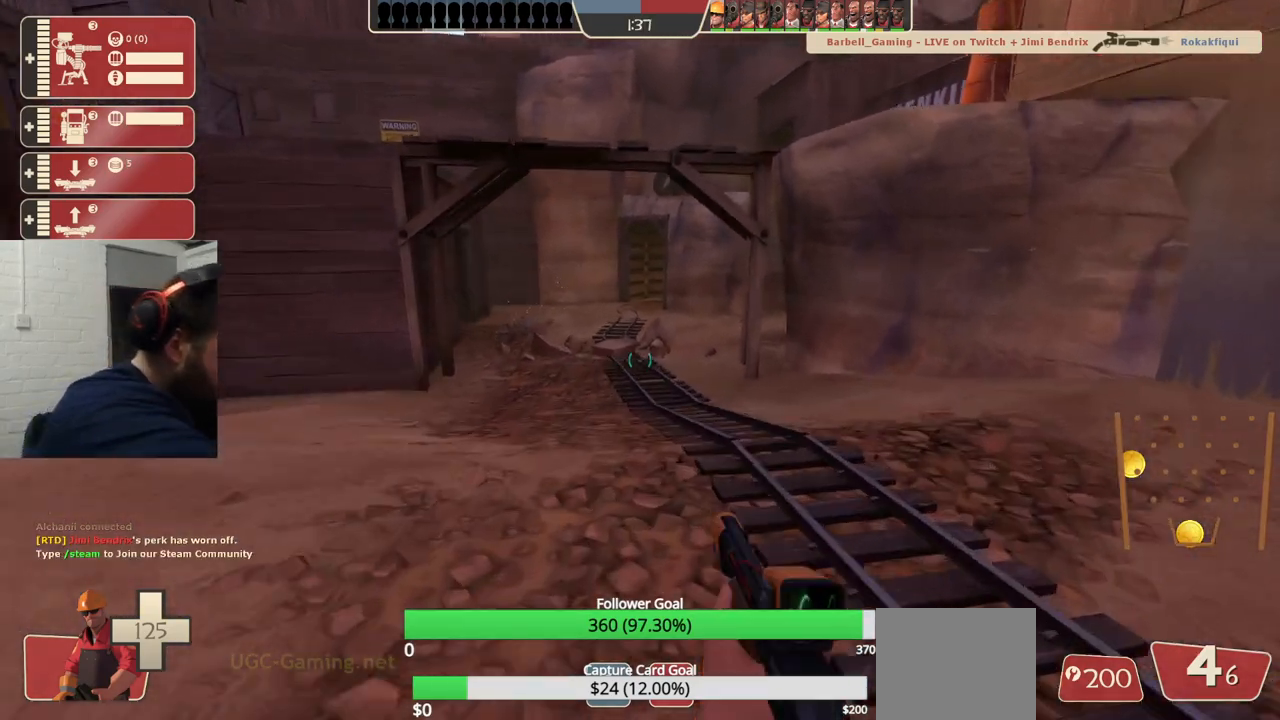
{"buttons": [], "left_stick": "down", "right_stick": "center", "events": [[383, "left_stick", "down"]]}
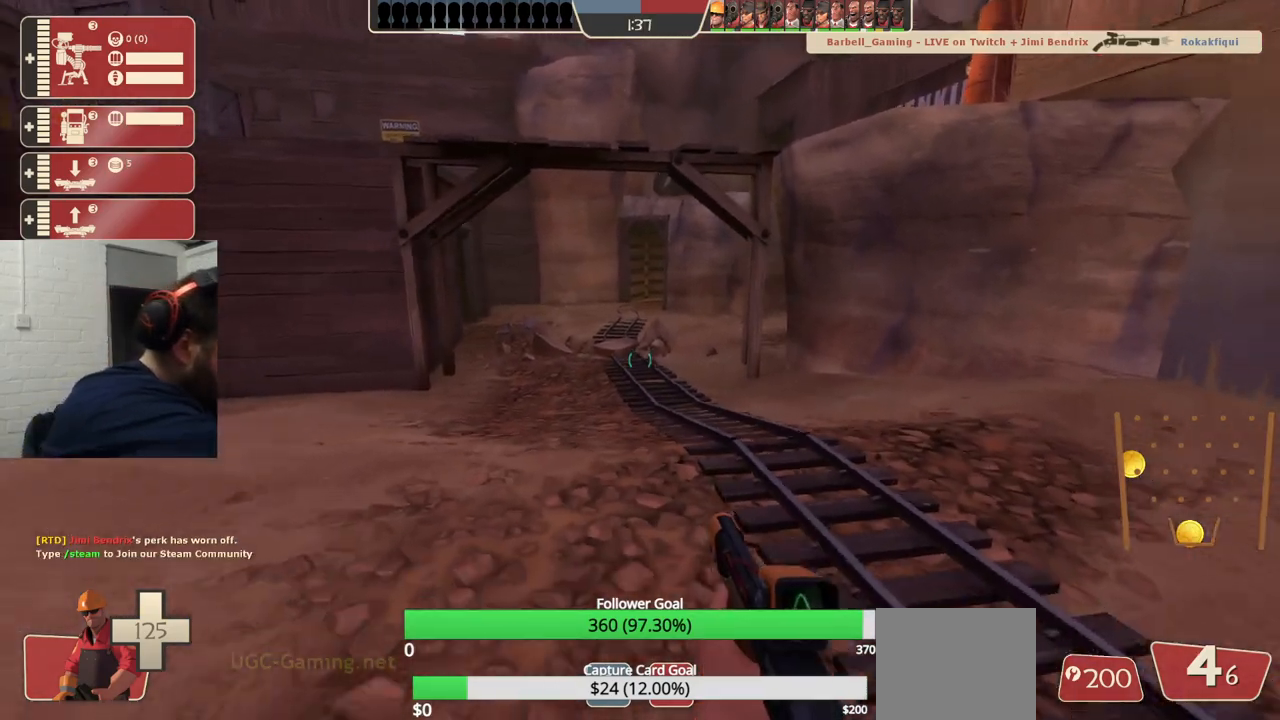
{"buttons": [], "left_stick": "center", "right_stick": "center", "events": [[183, "left_stick", "center"]]}
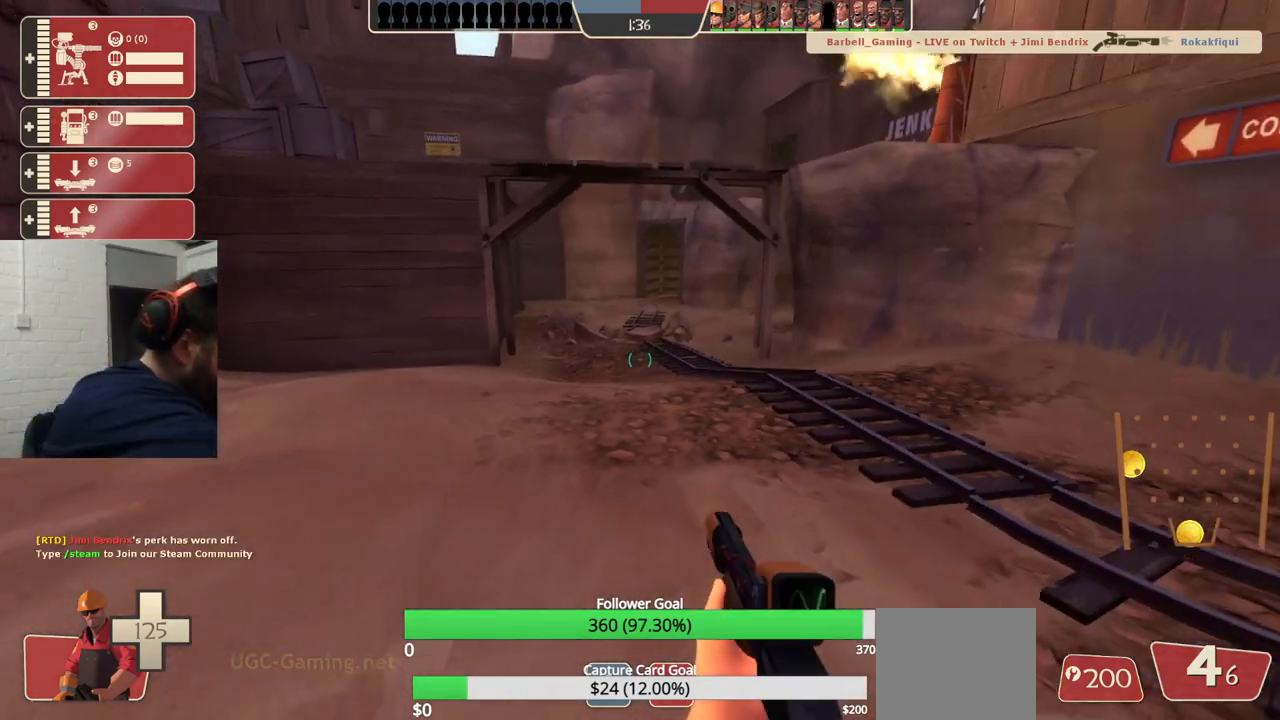
{"buttons": [], "left_stick": "center", "right_stick": "center", "events": []}
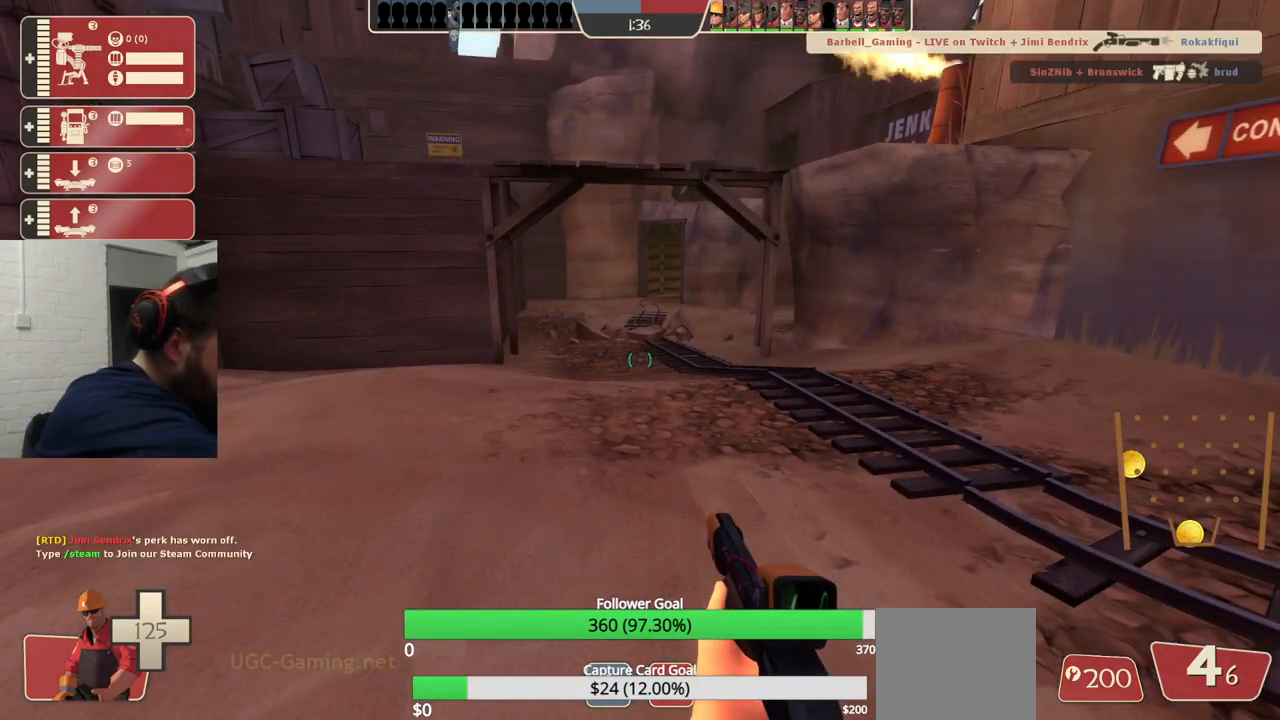
{"buttons": [], "left_stick": "right", "right_stick": "center", "events": [[183, "left_stick", "down"], [467, "left_stick", "right"]]}
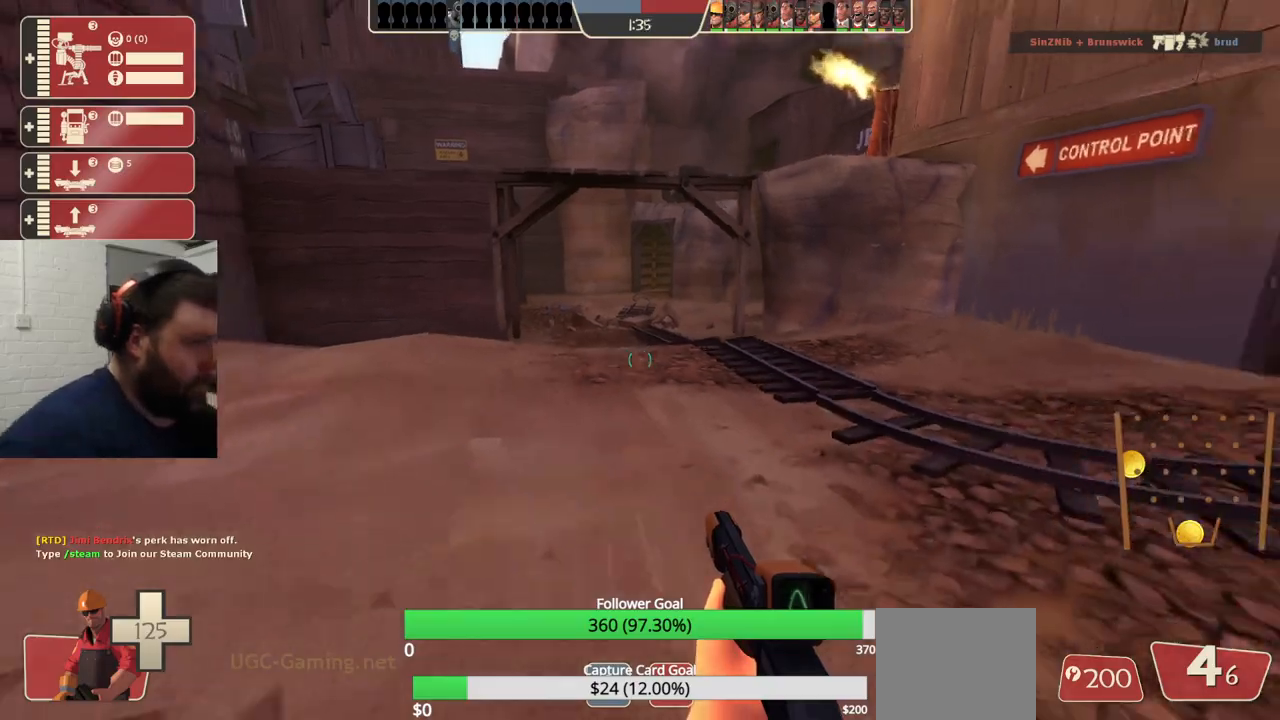
{"buttons": [], "left_stick": "center", "right_stick": "left", "events": [[183, "left_stick", "up"], [233, "left_stick", "up-left"], [417, "left_stick", "center"], [483, "right_stick", "left"]]}
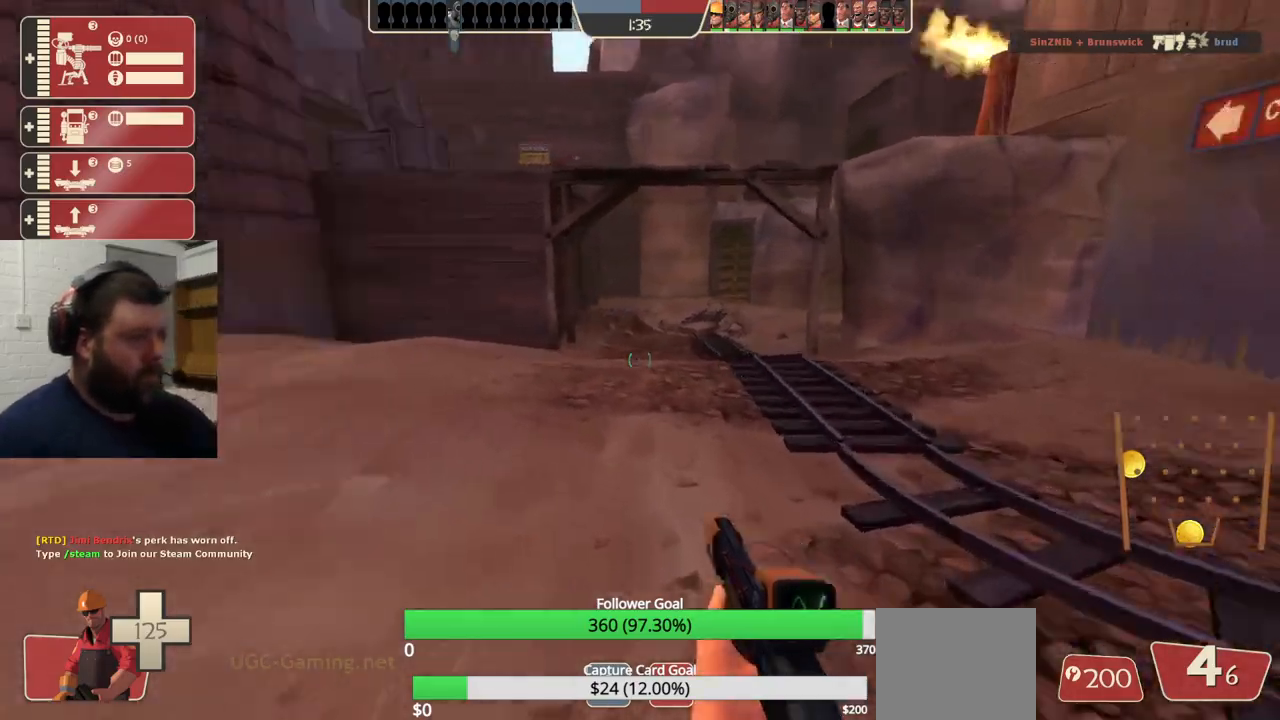
{"buttons": [], "left_stick": "up", "right_stick": "left", "events": [[150, "left_stick", "up"], [150, "right_stick", "center"], [417, "right_stick", "left"]]}
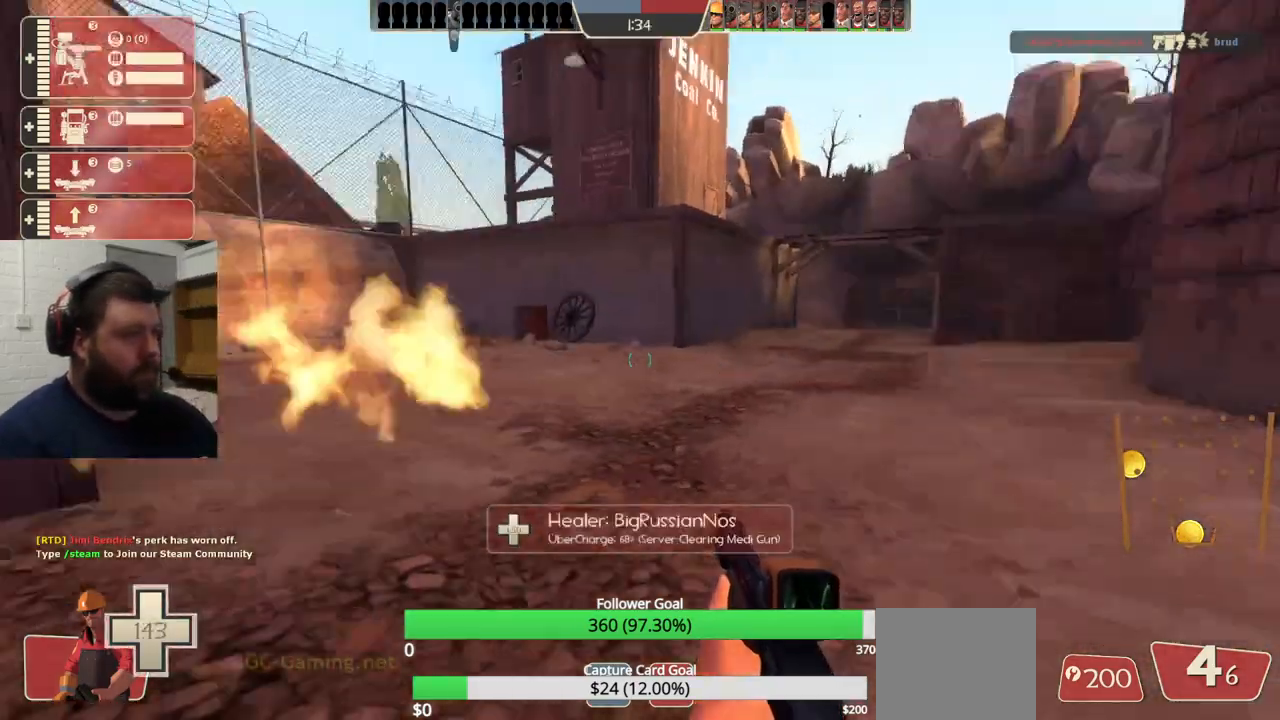
{"buttons": [], "left_stick": "up-left", "right_stick": "left", "events": [[50, "right_stick", "center"], [200, "right_stick", "left"], [350, "left_stick", "up-left"], [350, "right_stick", "center"], [467, "right_stick", "left"]]}
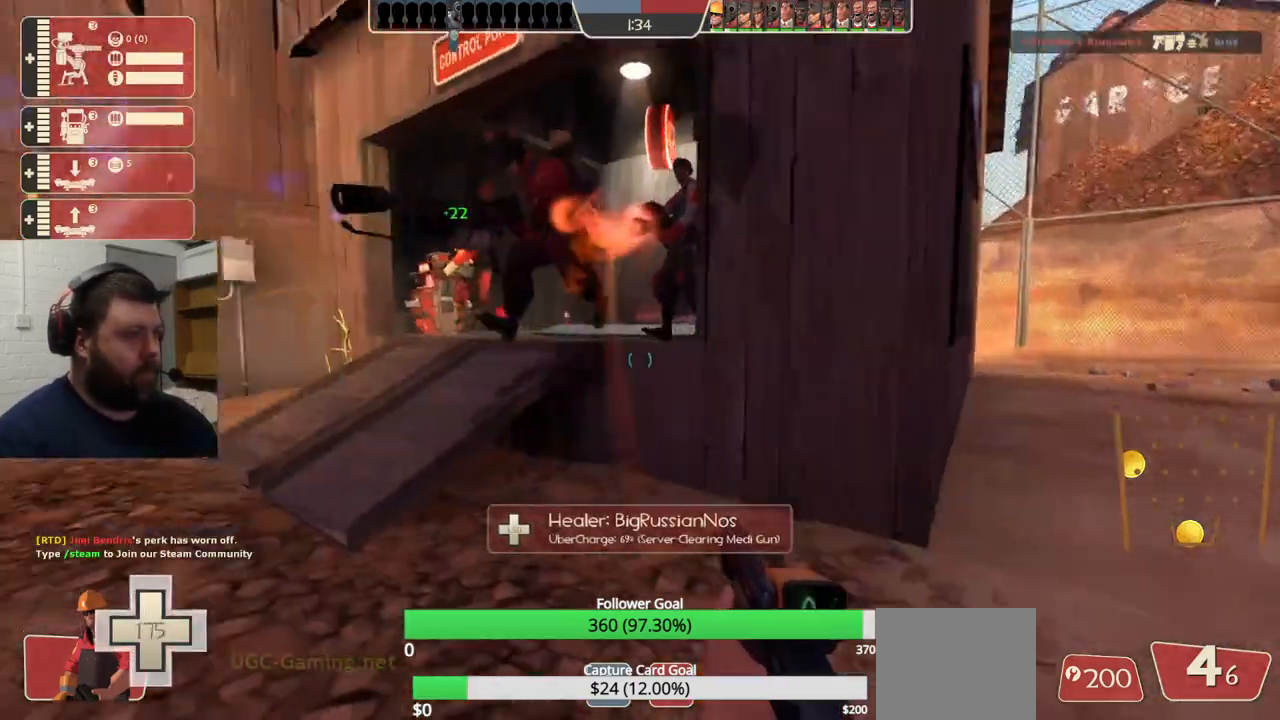
{"buttons": ["SQUARE"], "left_stick": "up", "right_stick": "center", "events": [[67, "right_stick", "center"], [317, "SQUARE", "down"], [400, "SQUARE", "up"], [450, "left_stick", "up"], [483, "SQUARE", "down"]]}